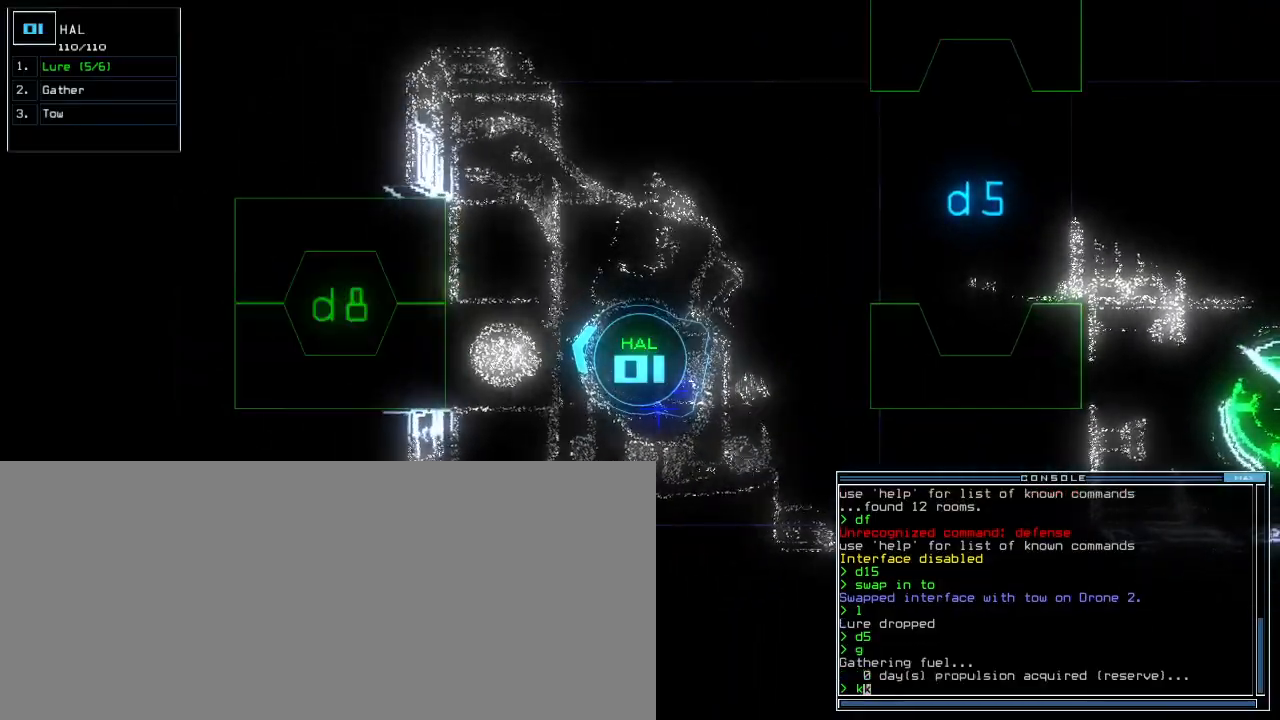
Gameplay with keyboard; each line is a JSON object with the keys held at the frame after it. "events" lists presses ("down") and releases ("up") of ".", "0", "1", "2", "3", "4", "5", "6", "7", "8", "9", "a", "b", "backspace", "c", "caps_lock", "comma", "ctrl_l", "ctrl_r", "d", "down", "e", "equals", "escape", "f", "f5", "g", "h", "i", "j", "k", "l", "left", "m", "minus", "n", "o", "p", "q", "quote", "r", "return", "right", "s", "semicolon", "shift_l", "shift_r", "space", "t", "tab", "tilde", "u", "up", "v", "w", "x", "y" and "z" between this image and that frame as [ms after this image, input, new state], when the widget could be followed in between. No other keys are recorded. Mouse input is not recorded.
{"keys": [], "events": [[100, "backspace", "down"], [180, "backspace", "up"], [260, "backspace", "down"], [300, "backspace", "up"]]}
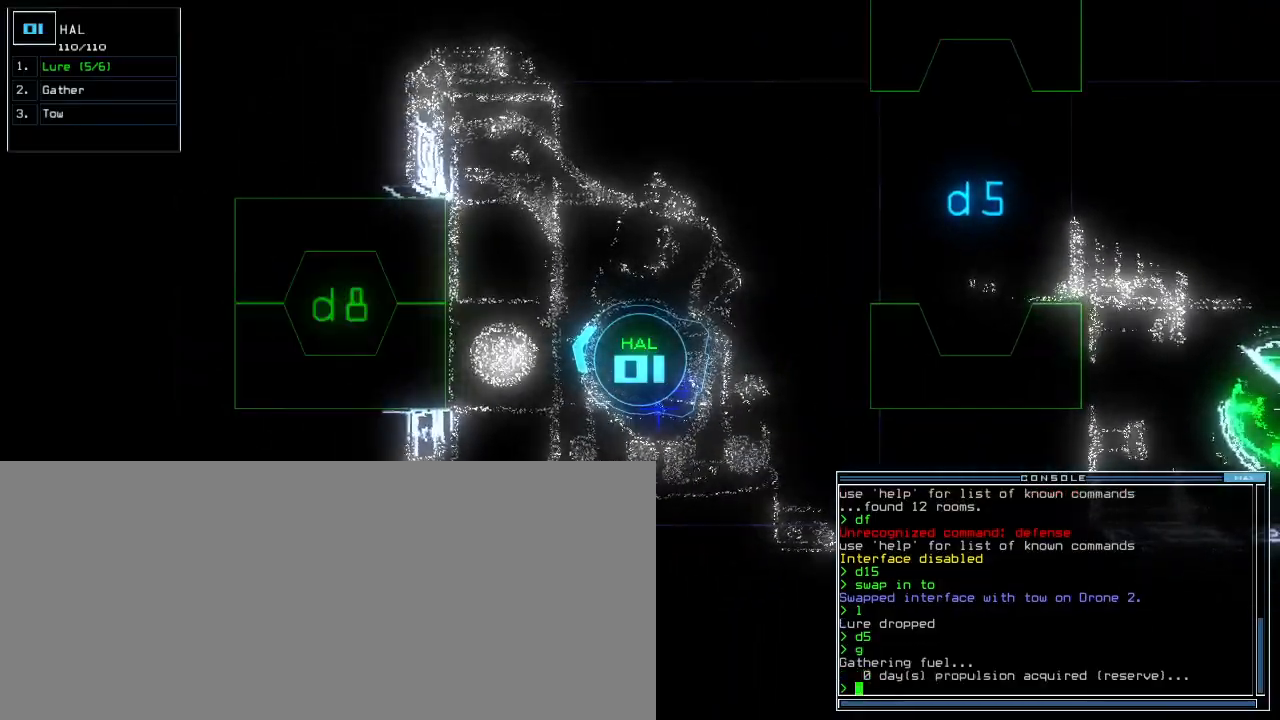
{"keys": [], "events": [[200, "l", "down"], [260, "l", "up"], [320, "return", "down"], [420, "return", "up"]]}
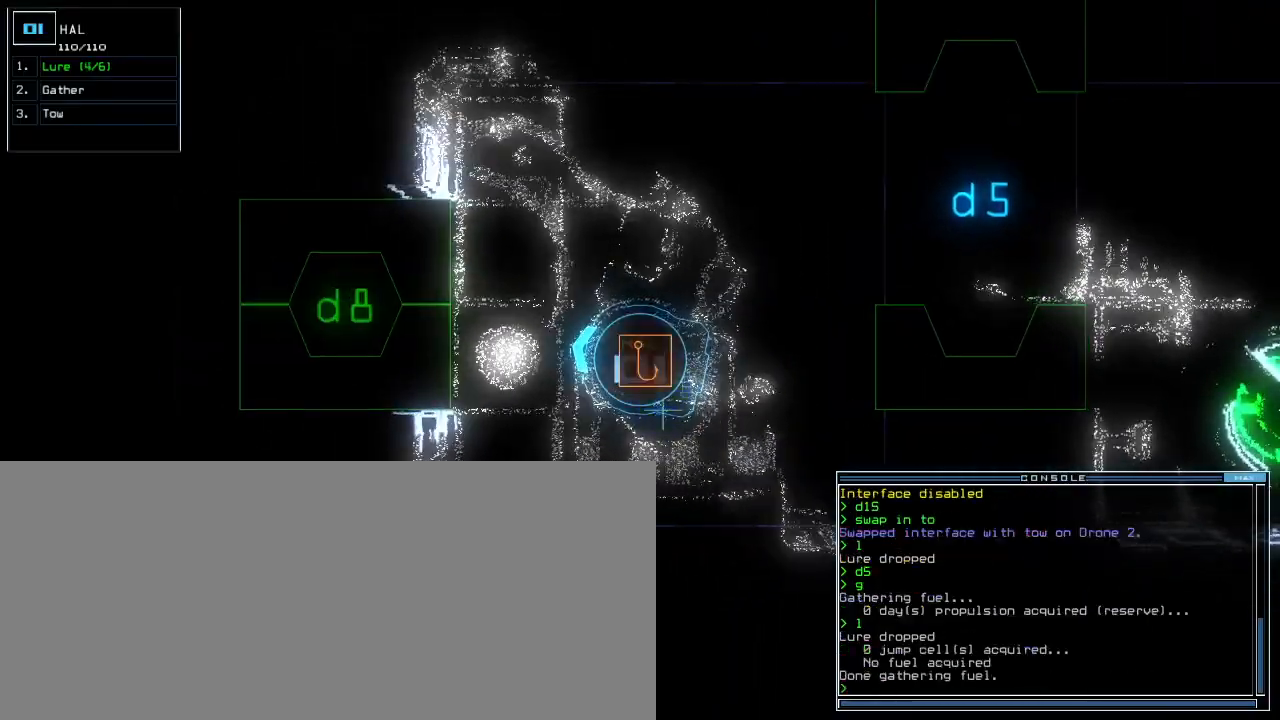
{"keys": ["down"], "events": [[400, "down", "down"]]}
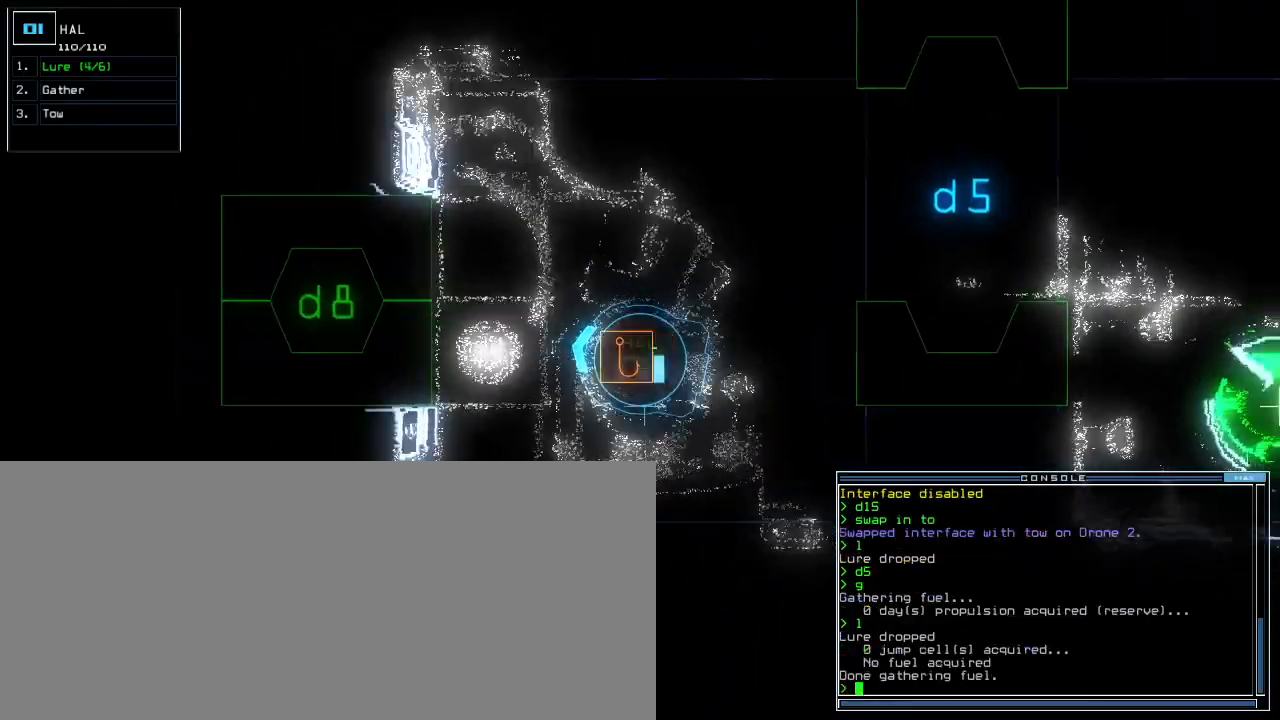
{"keys": ["right", "up"], "events": [[40, "right", "down"], [240, "down", "up"], [360, "up", "down"]]}
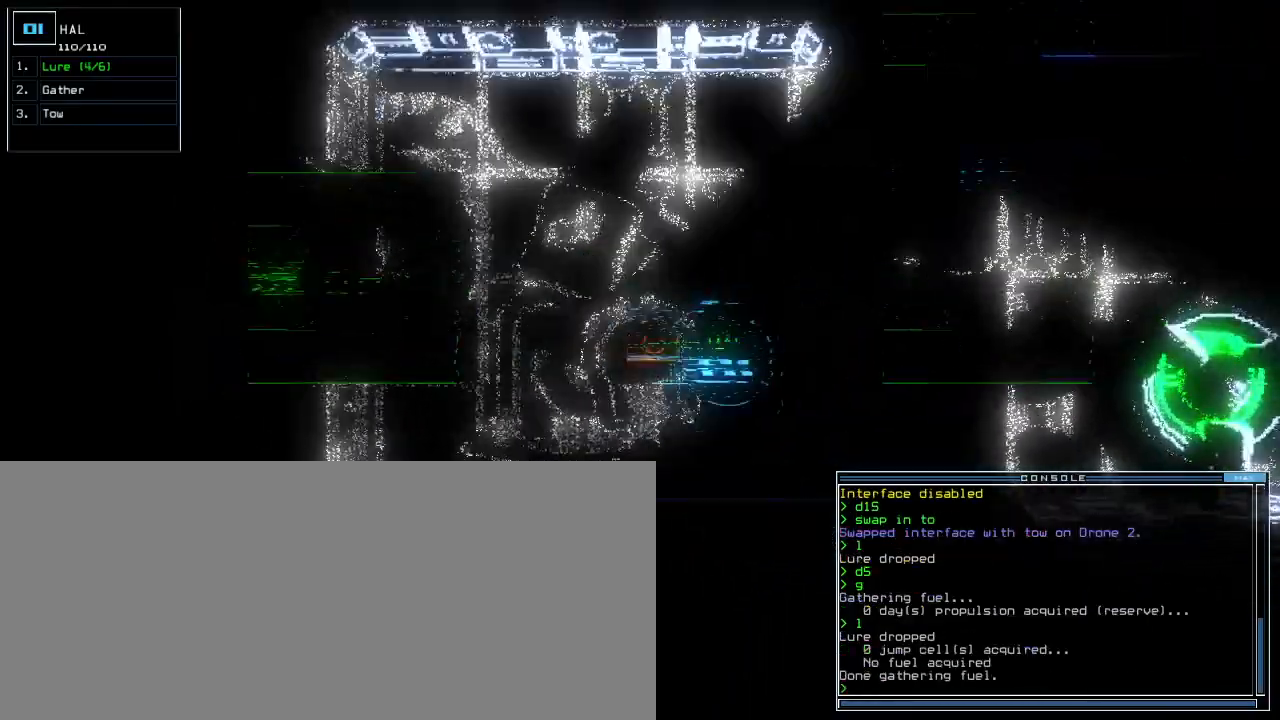
{"keys": ["left", "up"], "events": [[220, "right", "up"], [360, "left", "down"]]}
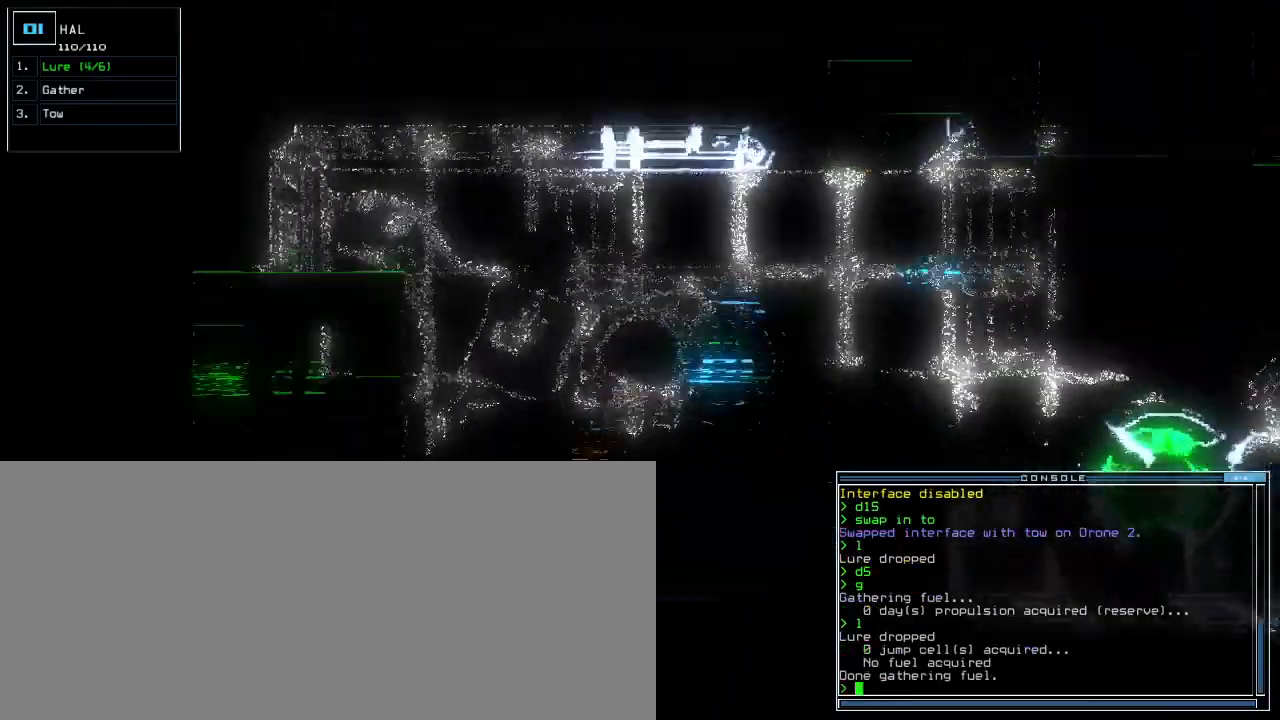
{"keys": ["up"], "events": [[20, "left", "up"], [100, "right", "down"], [480, "right", "up"]]}
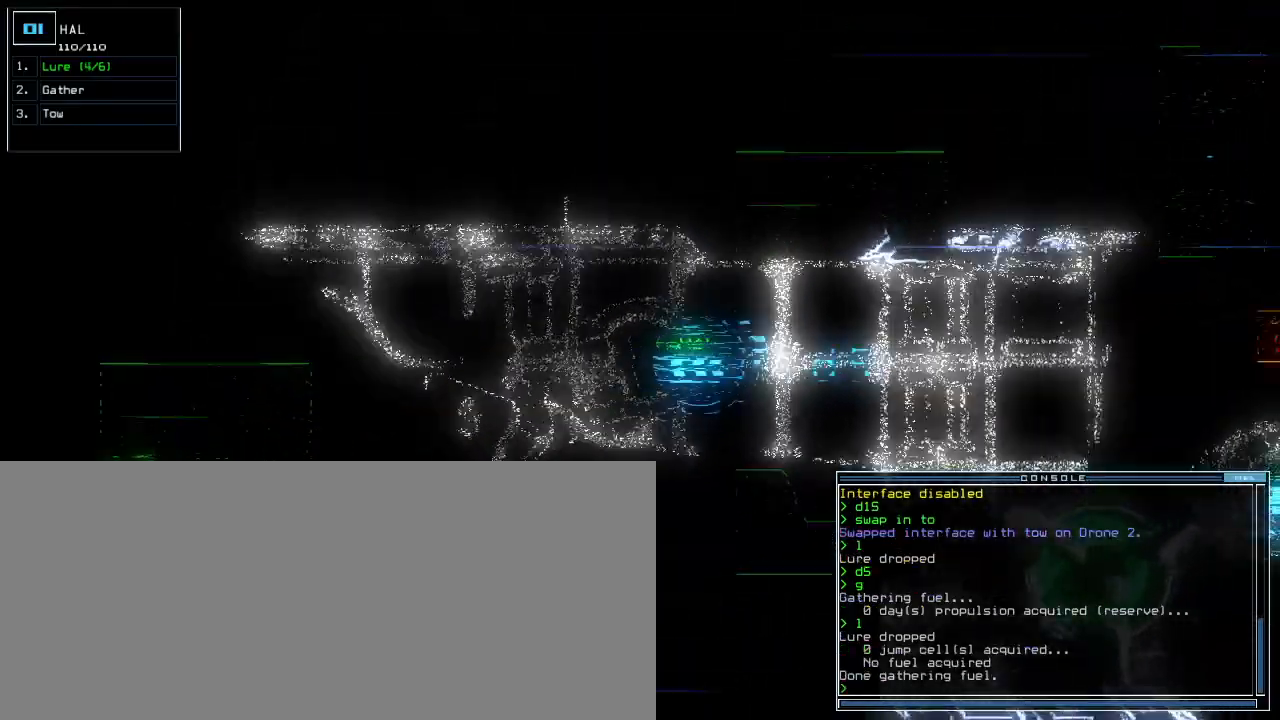
{"keys": ["right", "up"], "events": [[260, "escape", "down"], [380, "escape", "up"], [460, "right", "down"]]}
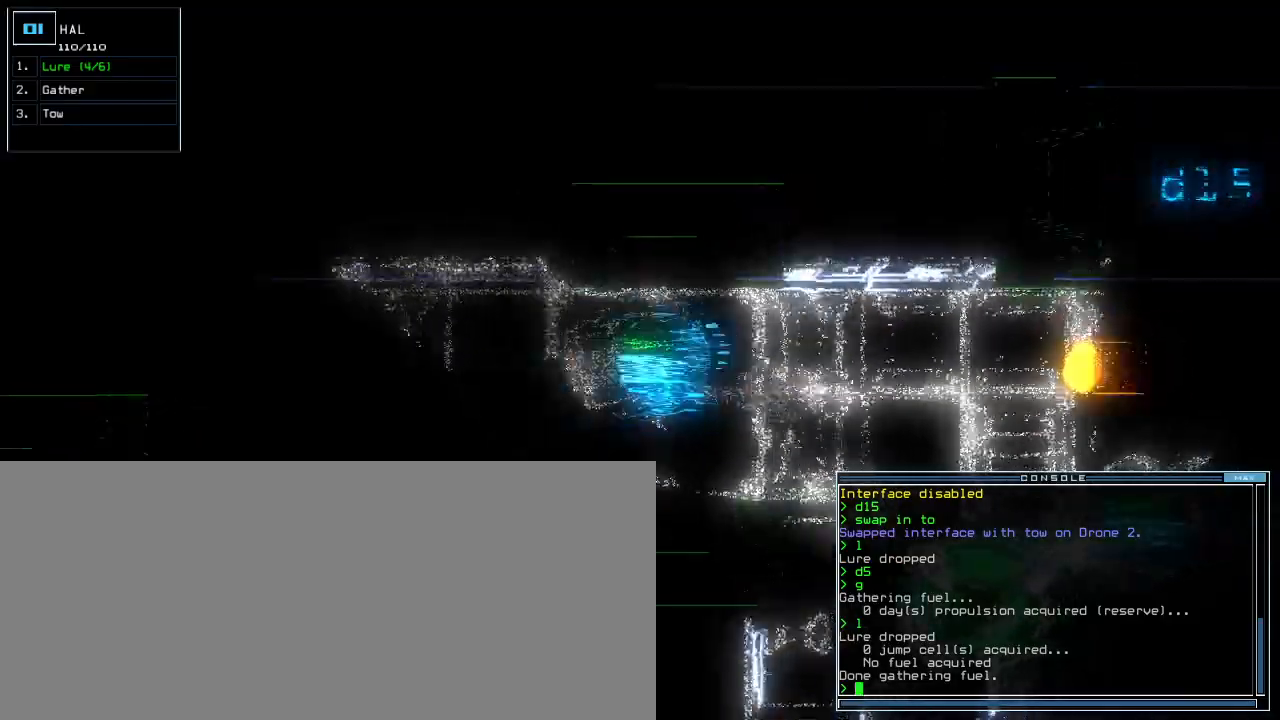
{"keys": ["i", "up"], "events": [[60, "right", "up"], [380, "p", "down"], [480, "i", "down"], [500, "p", "up"]]}
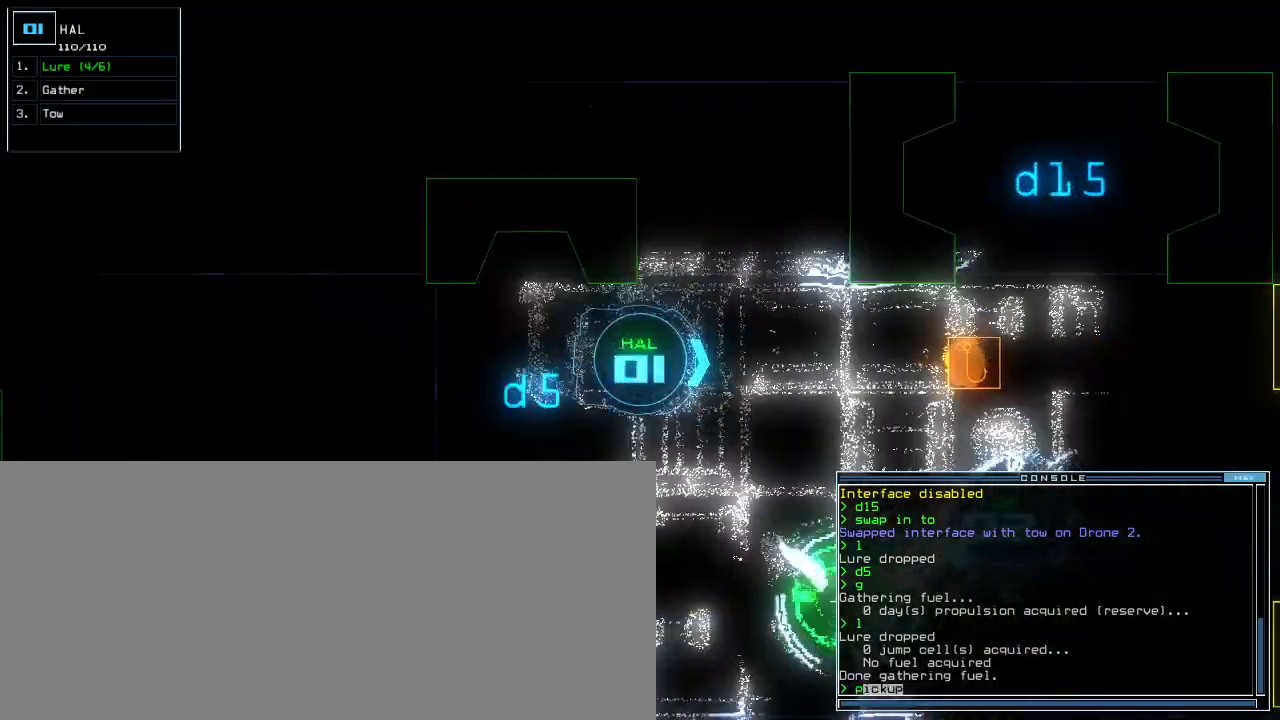
{"keys": ["up"], "events": [[80, "i", "up"]]}
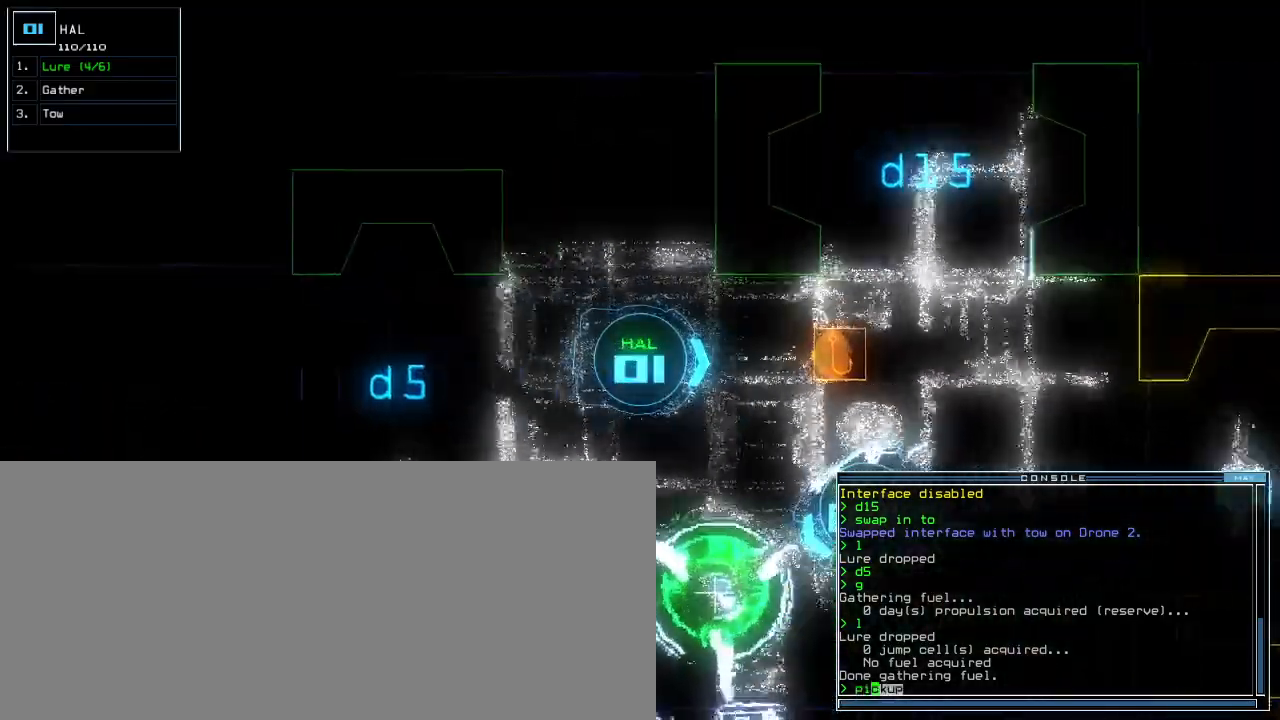
{"keys": ["down", "left"]}
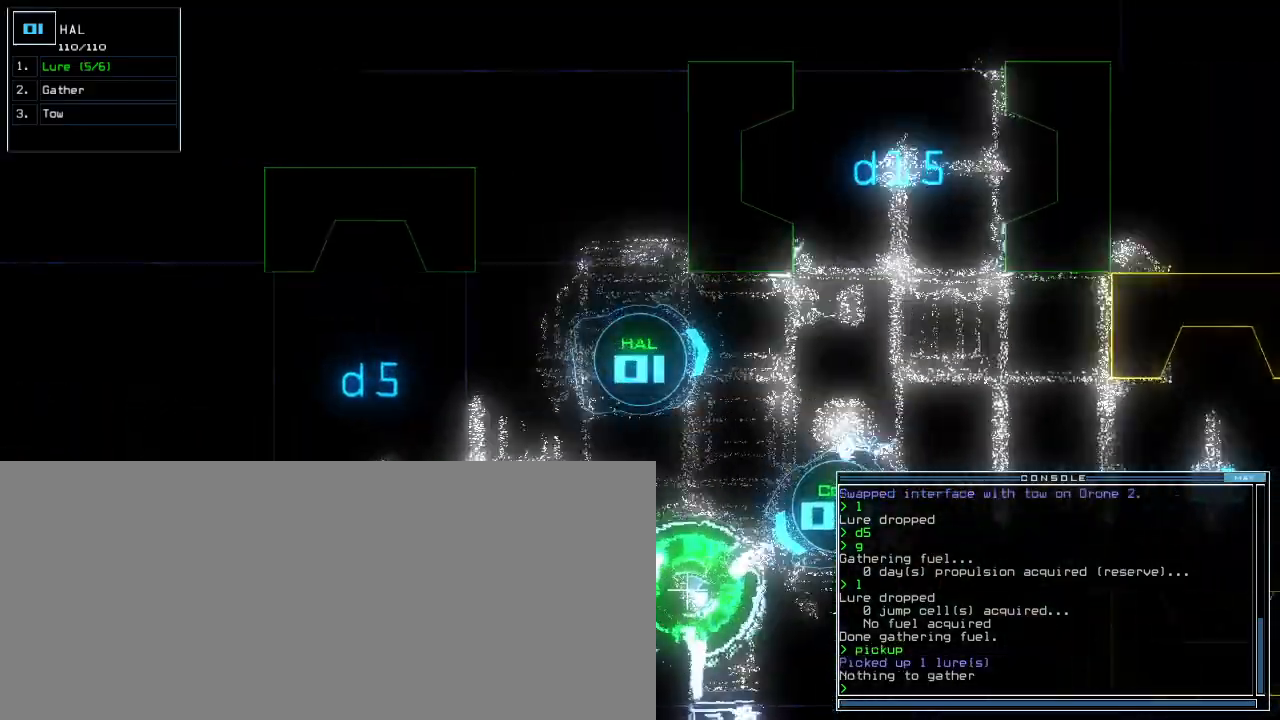
{"keys": ["left", "up"]}